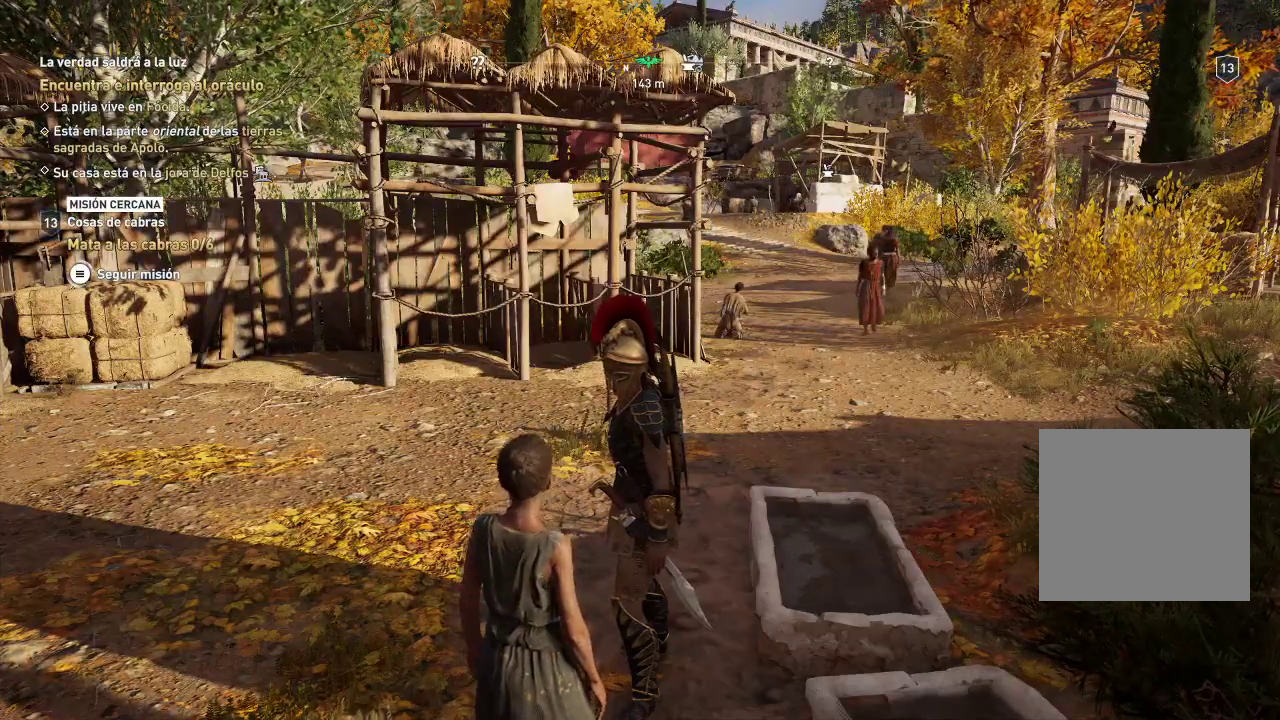
Gameplay with a controller (Xbox layout); each line is a JSON object with the inputs held at the frame after it. "events" lists button and stick changes between this image and that frame as [ms after this image, input, new state], when the widget could be followed in between. Not read: L3 R3.
{"buttons": [], "left_stick": "center", "right_stick": "left", "events": [[283, "right_stick", "left"]]}
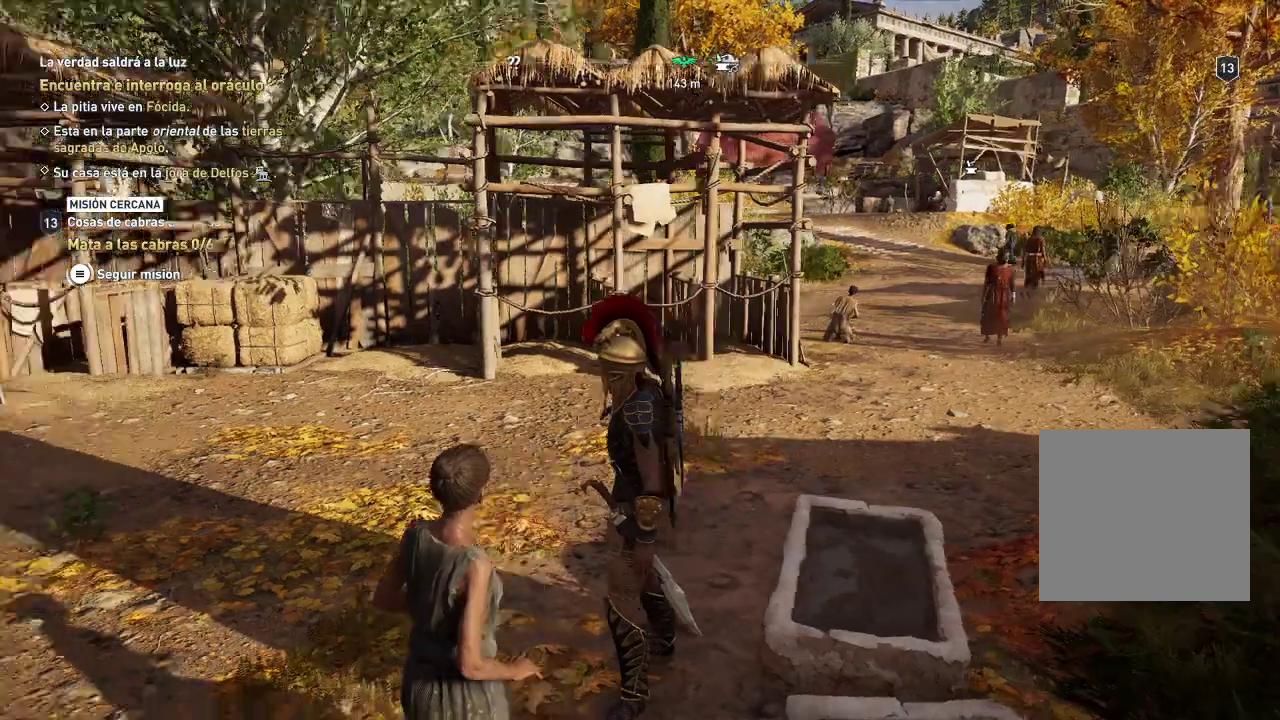
{"buttons": [], "left_stick": "center", "right_stick": "left", "events": []}
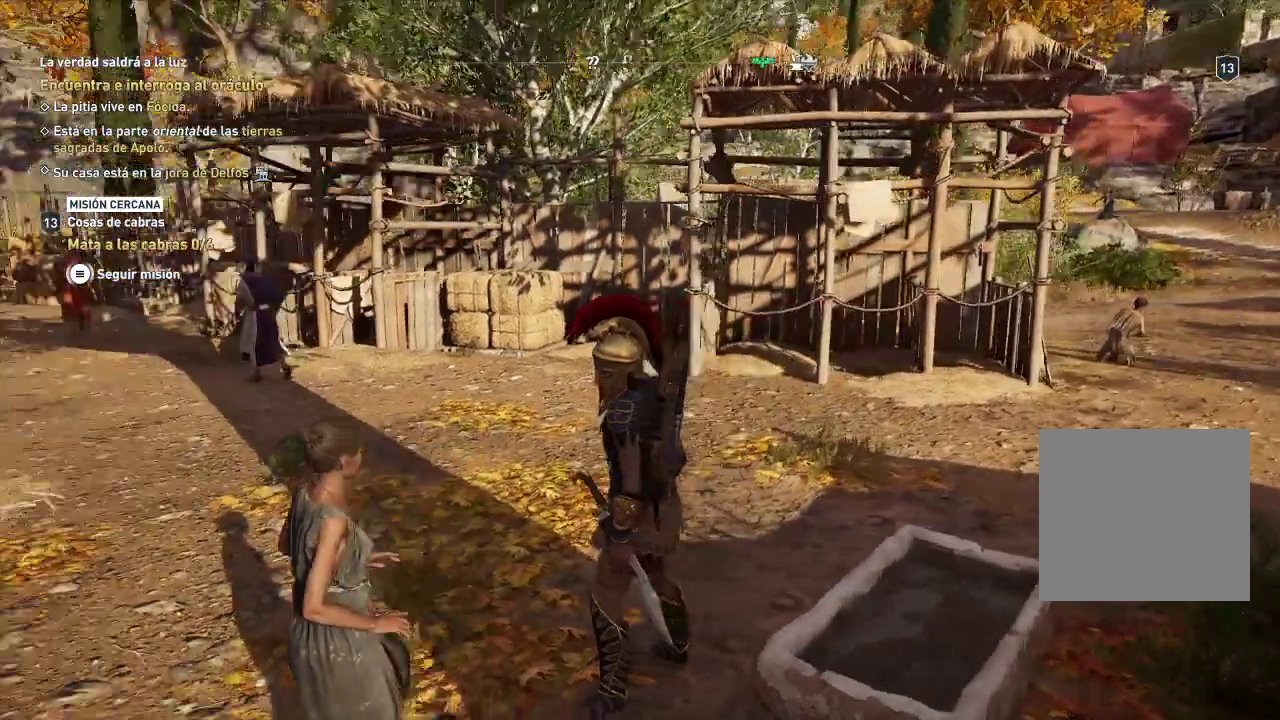
{"buttons": [], "left_stick": "center", "right_stick": "left", "events": [[183, "right_stick", "center"], [233, "right_stick", "left"]]}
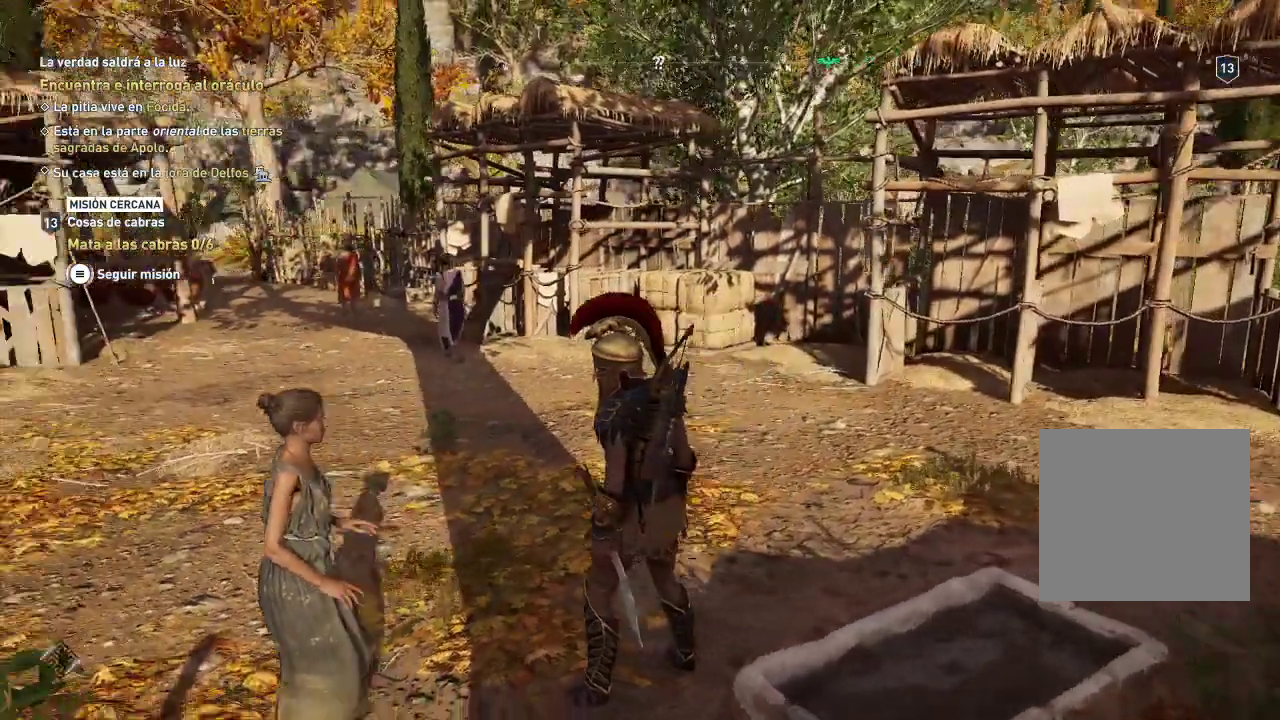
{"buttons": [], "left_stick": "center", "right_stick": "left", "events": []}
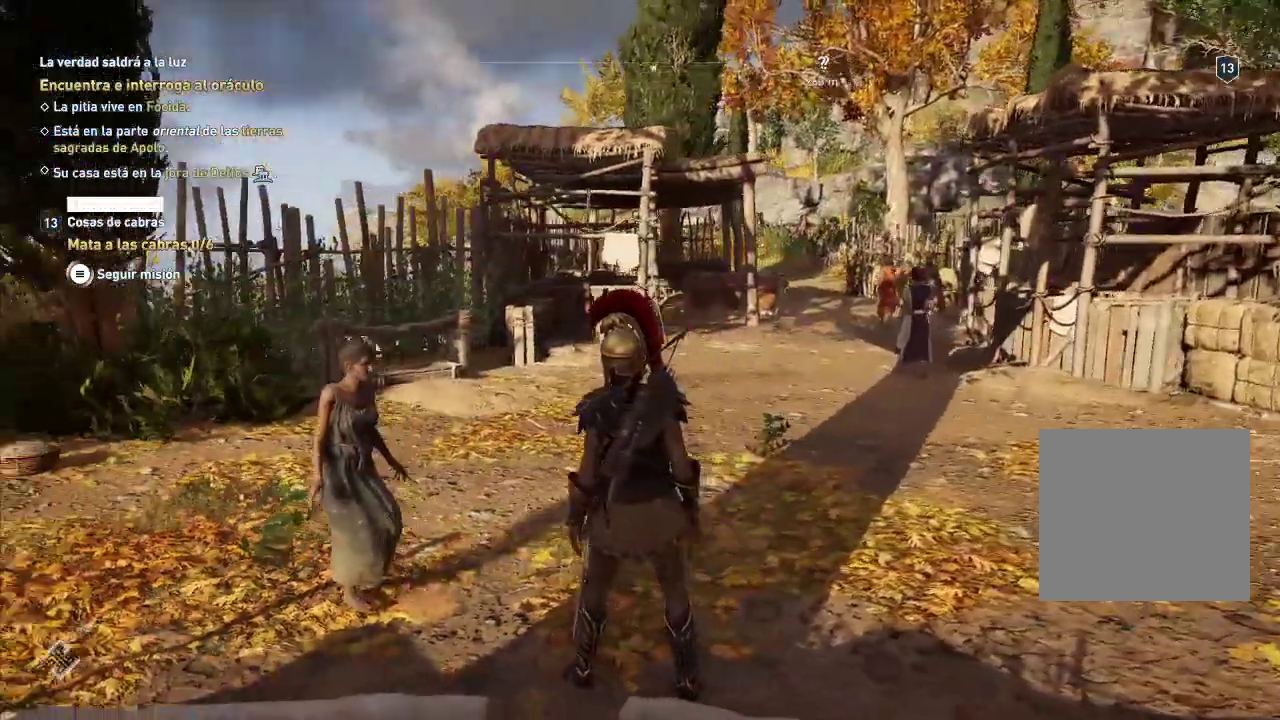
{"buttons": [], "left_stick": "center", "right_stick": "left", "events": []}
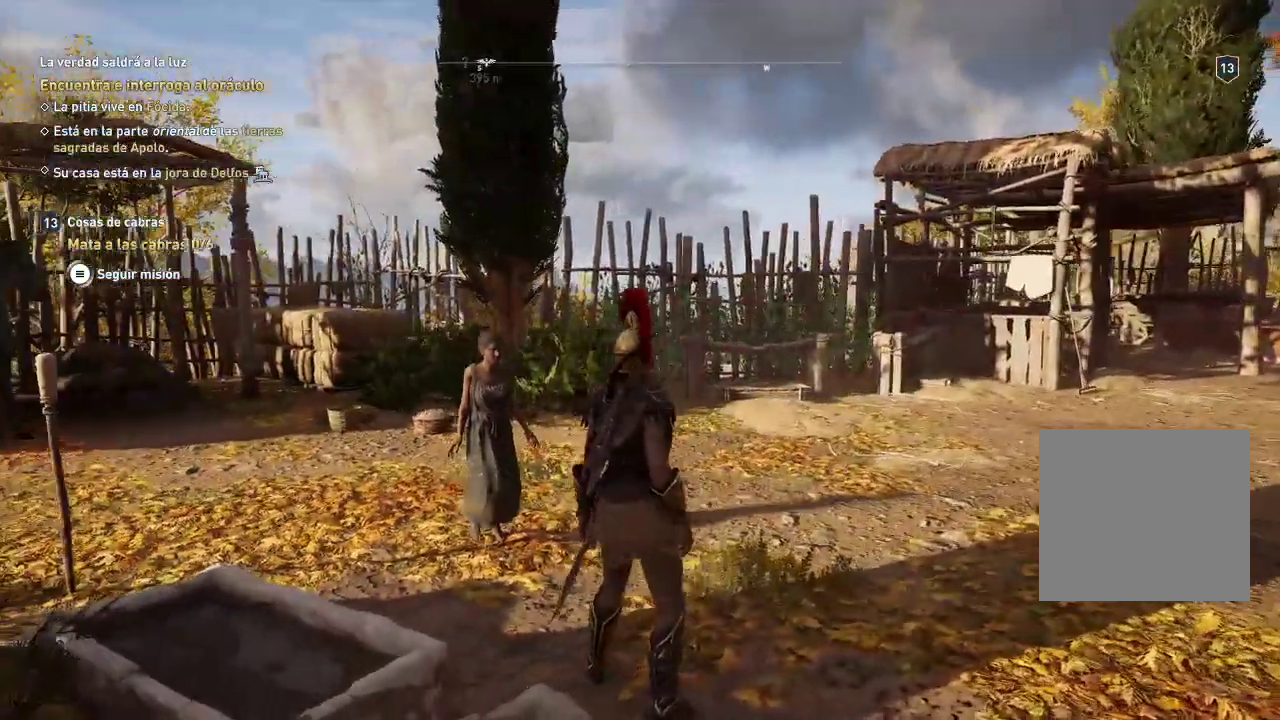
{"buttons": [], "left_stick": "center", "right_stick": "left", "events": []}
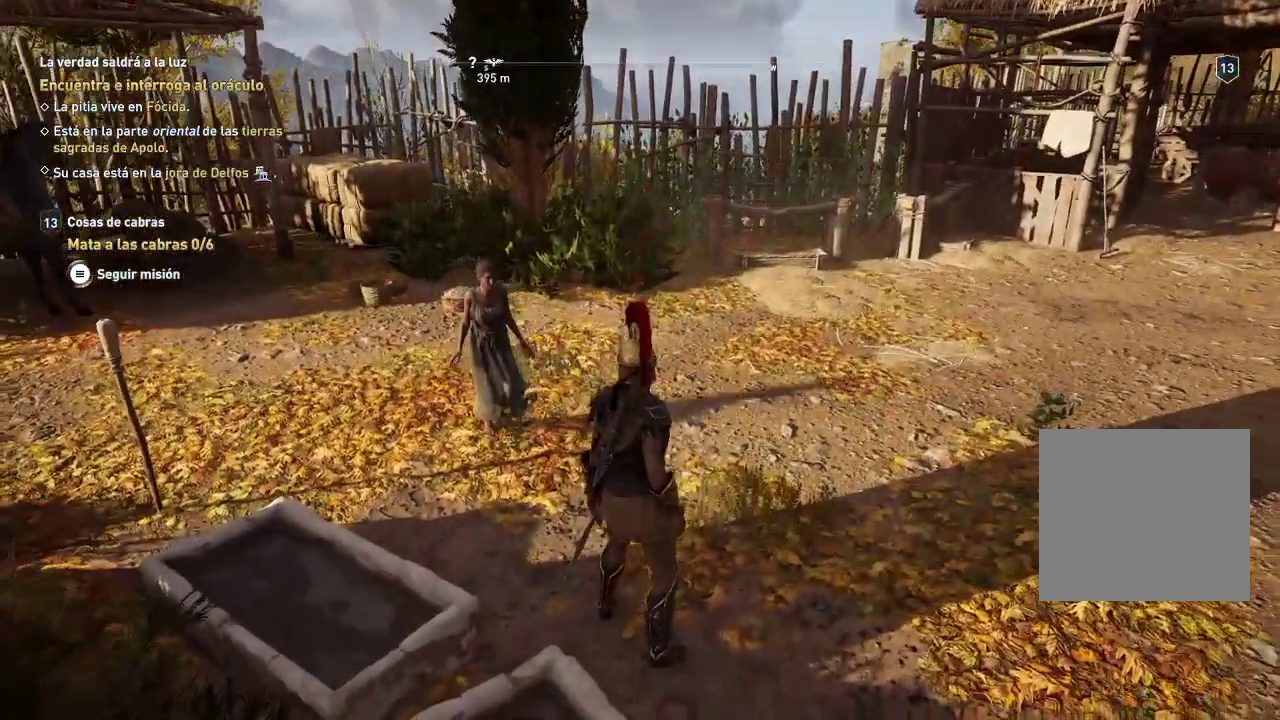
{"buttons": [], "left_stick": "center", "right_stick": "center", "events": [[217, "right_stick", "center"], [283, "right_stick", "down"], [483, "right_stick", "center"]]}
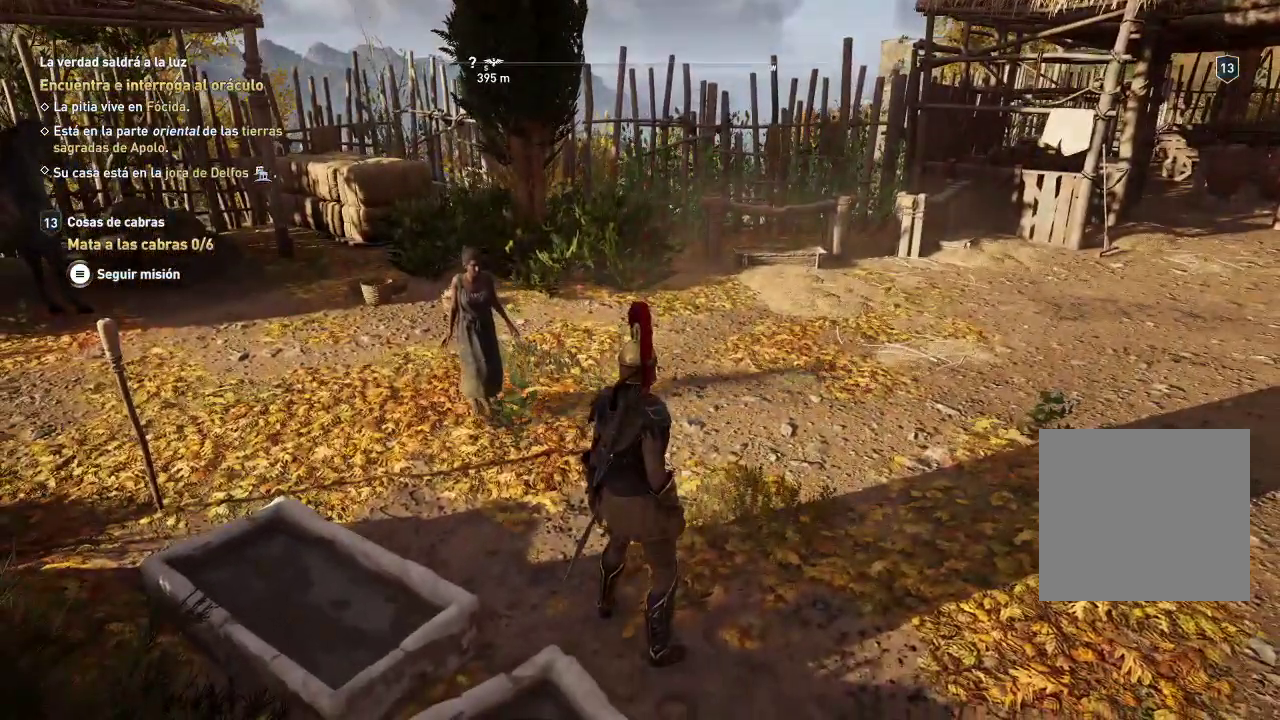
{"buttons": [], "left_stick": "center", "right_stick": "center", "events": []}
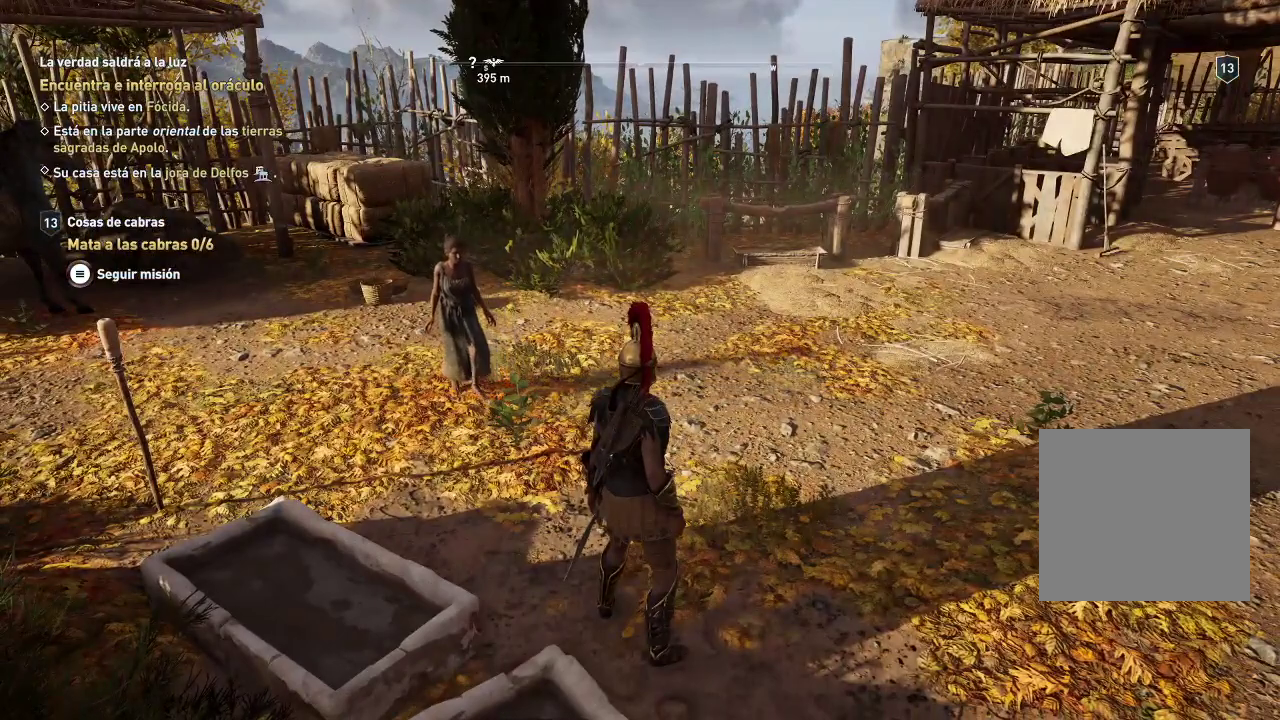
{"buttons": [], "left_stick": "center", "right_stick": "center", "events": []}
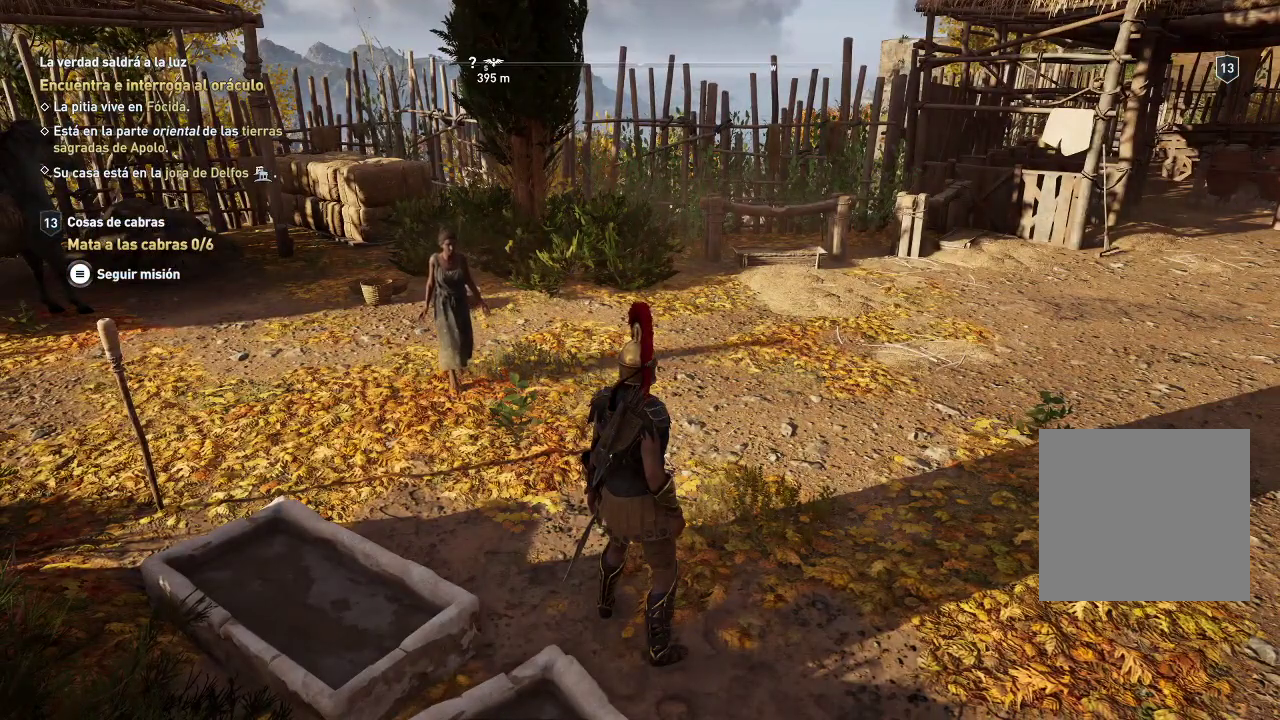
{"buttons": [], "left_stick": "center", "right_stick": "center", "events": []}
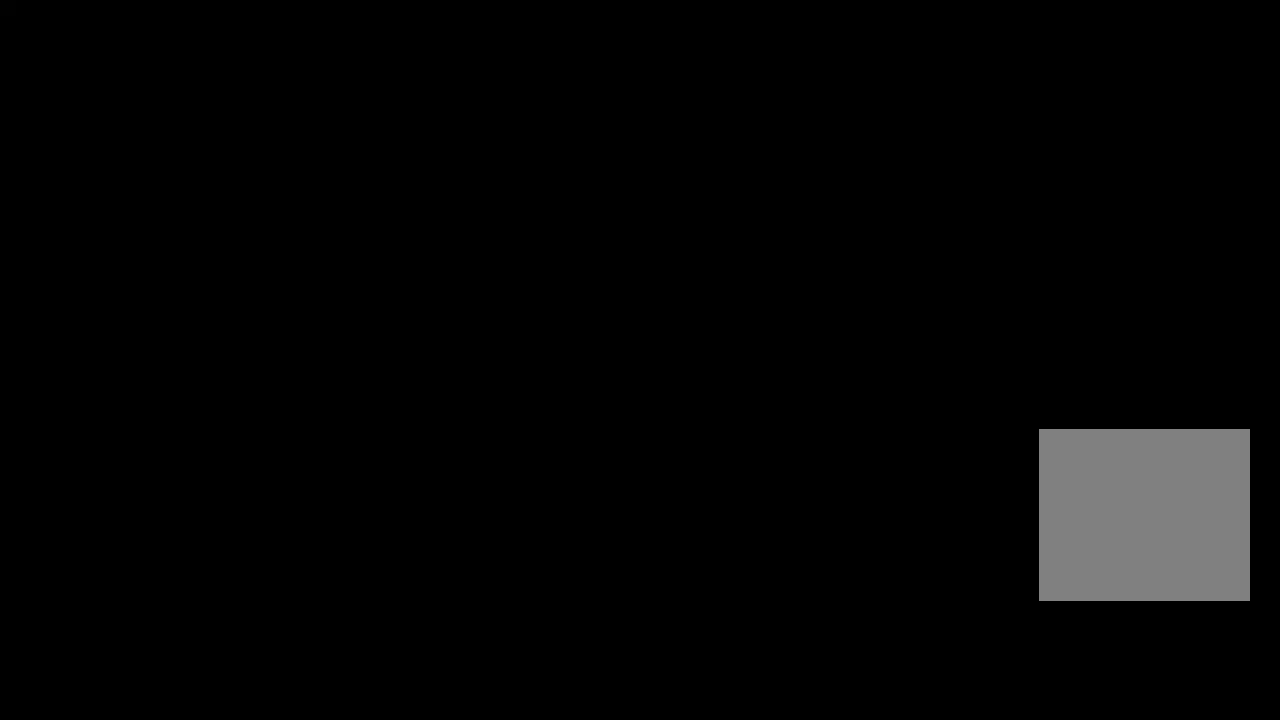
{"buttons": [], "left_stick": "center", "right_stick": "center", "events": [[50, "SELECT", "down"], [83, "SELECT", "up"]]}
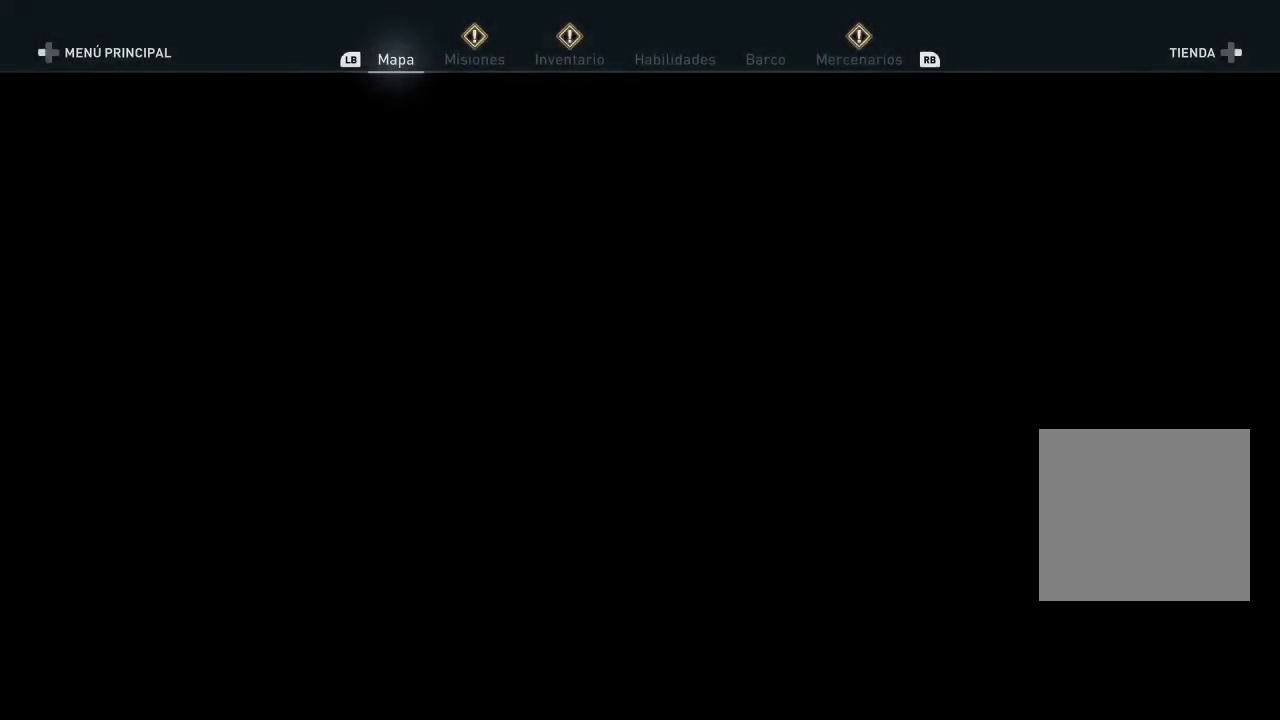
{"buttons": [], "left_stick": "center", "right_stick": "center", "events": []}
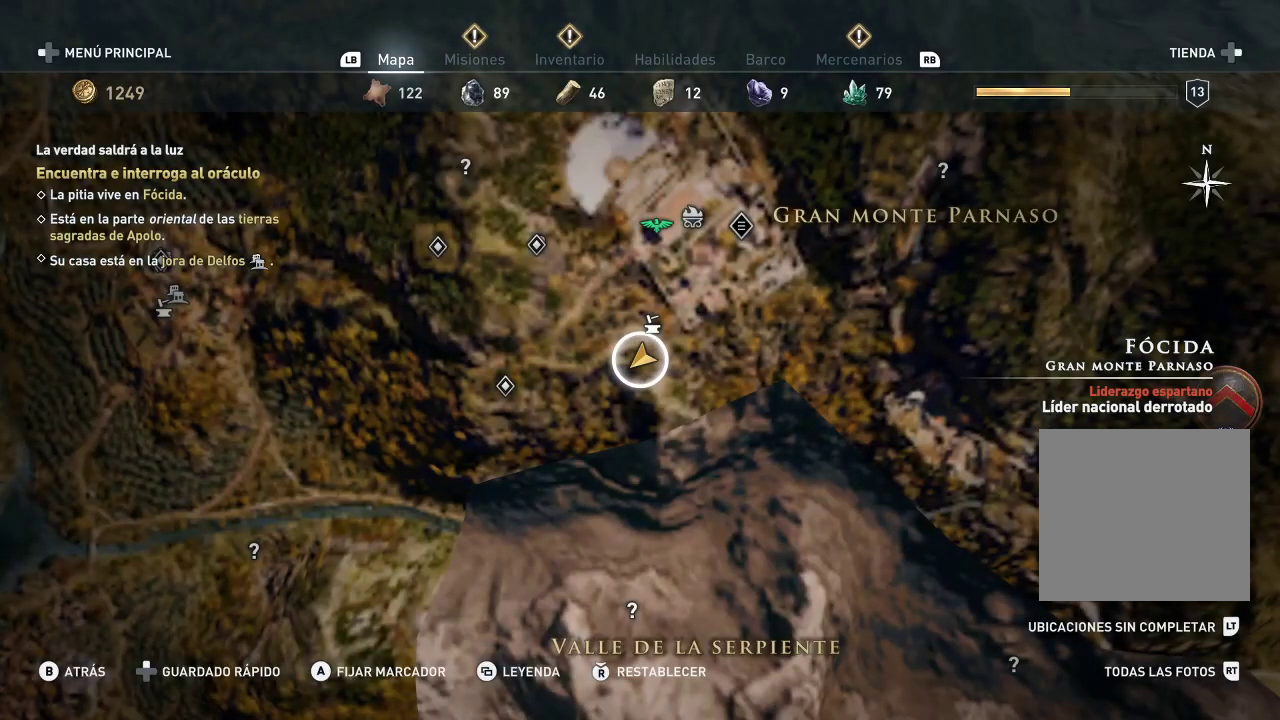
{"buttons": [], "left_stick": "center", "right_stick": "center", "events": []}
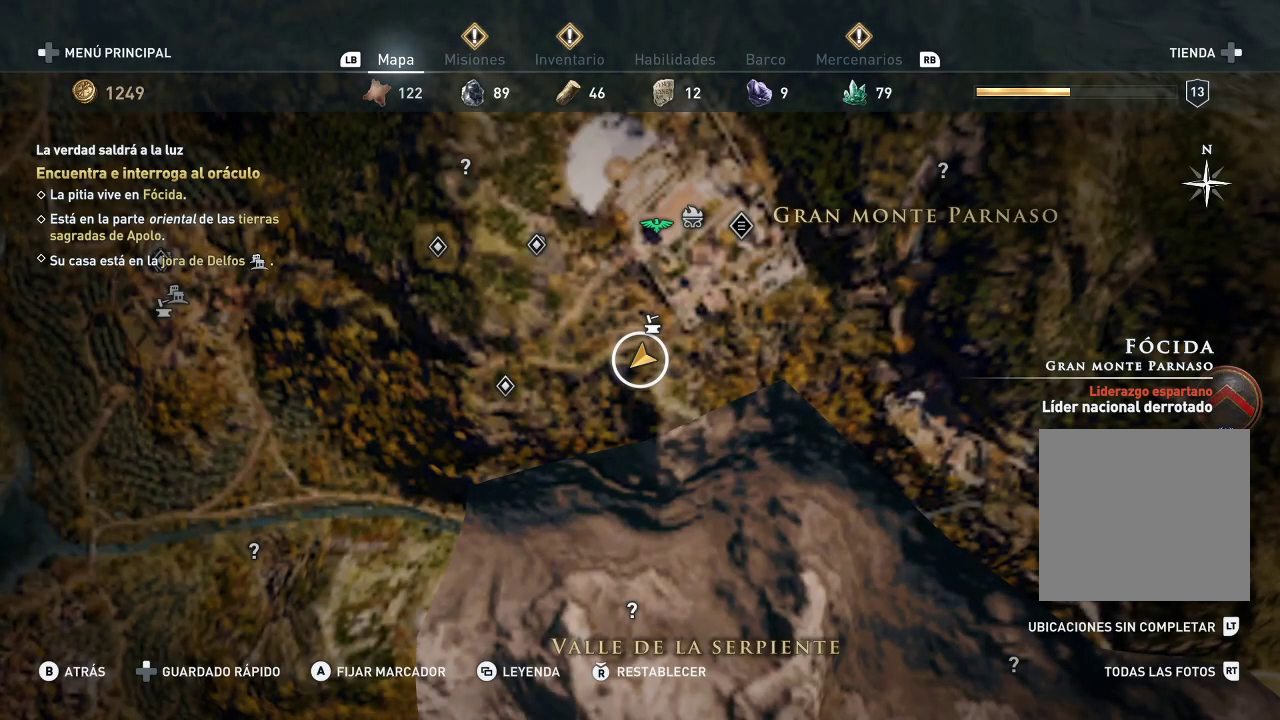
{"buttons": [], "left_stick": "center", "right_stick": "center", "events": [[33, "left_stick", "up"], [150, "left_stick", "left"], [500, "left_stick", "center"]]}
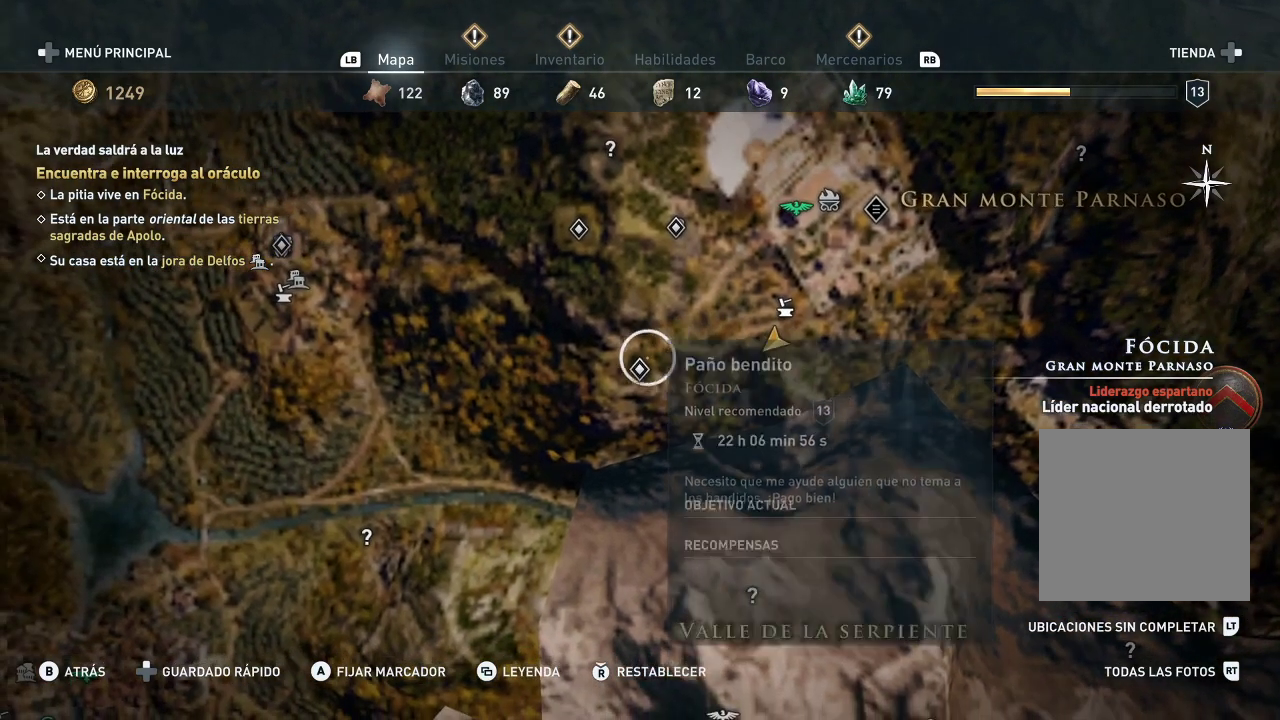
{"buttons": [], "left_stick": "center", "right_stick": "center", "events": []}
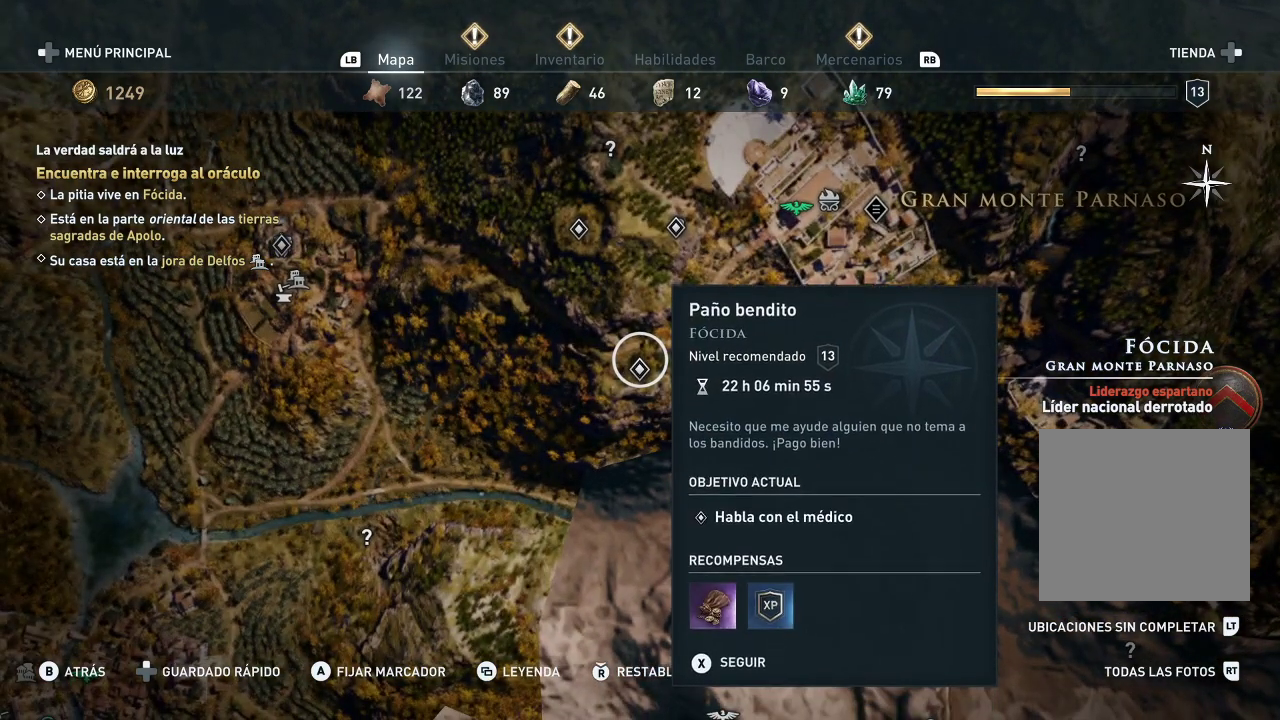
{"buttons": [], "left_stick": "center", "right_stick": "center", "events": []}
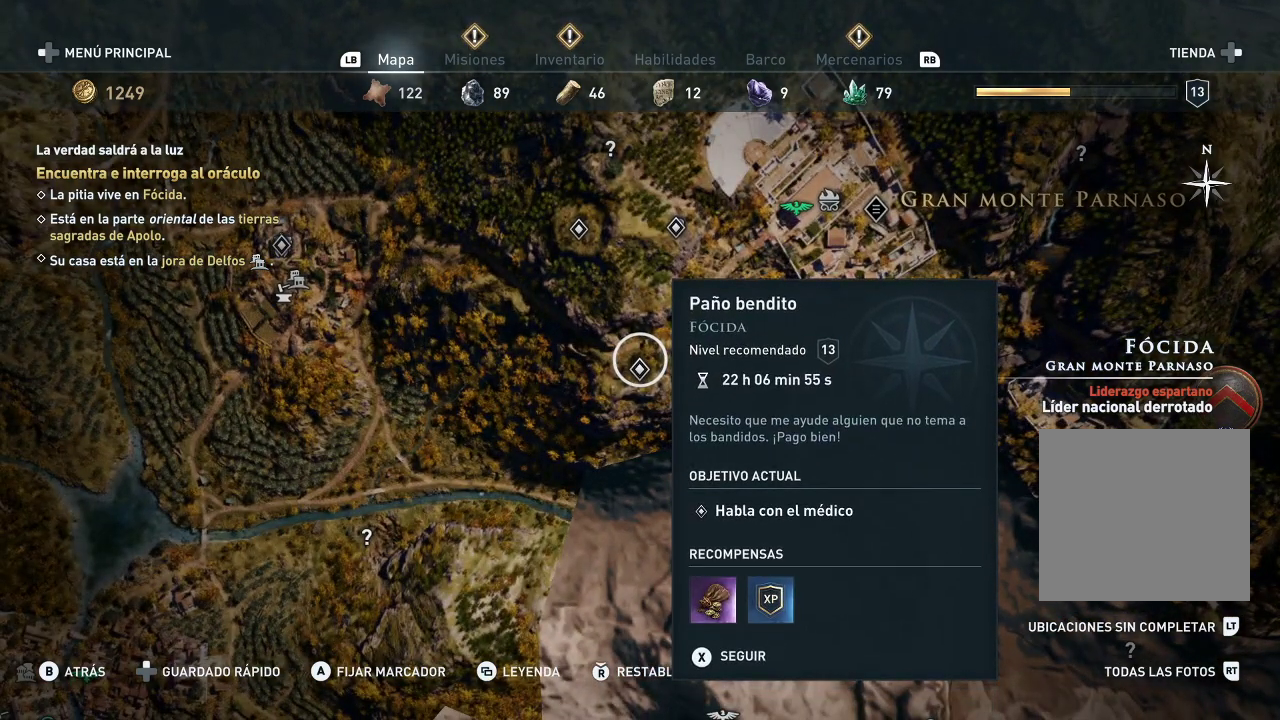
{"buttons": [], "left_stick": "center", "right_stick": "center", "events": []}